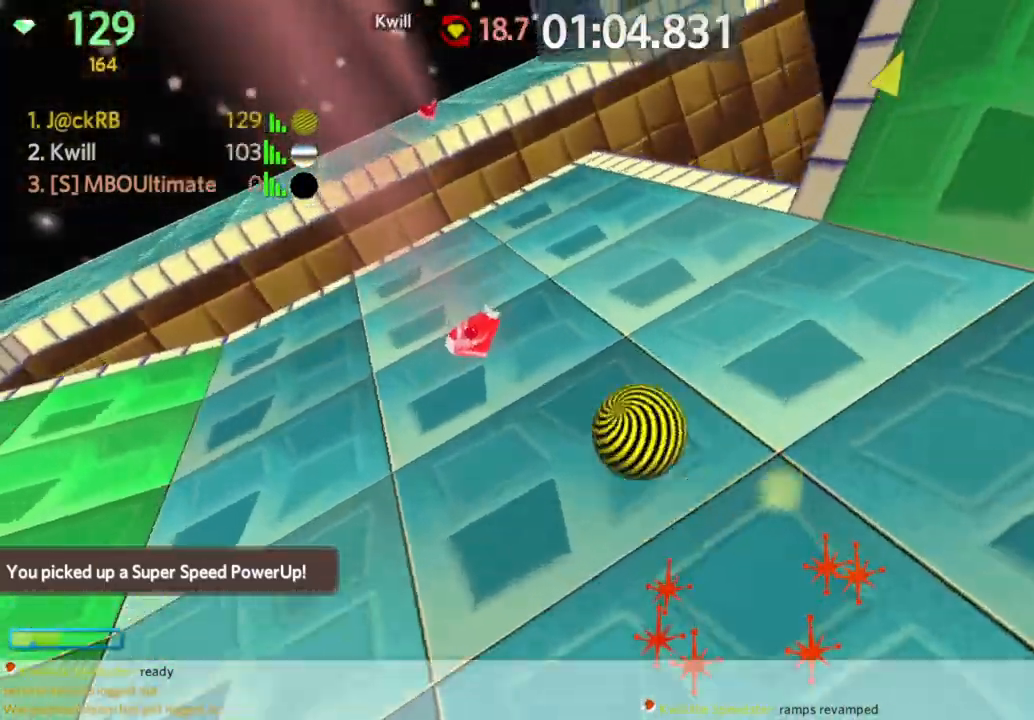
Gameplay with keyboard and mouse; each line is a JSON object with the keys and mouse buttons held at the frame after it. "events" lists presses ("down") and releases ("up") of "a", "d", "s", "space", "w", "mouse_left" and "mouse_right" between this image and that frame as [ms after this image, input, new state], when the widget could be followed in between. "mouse_left", "mouse_right" = the "left", "right" buttons of the "mouse" list. No other keys are recorded. Mouse movement is not recorded.
{"keys": ["d", "w"], "mouse": [], "events": [[33, "w", "down"]]}
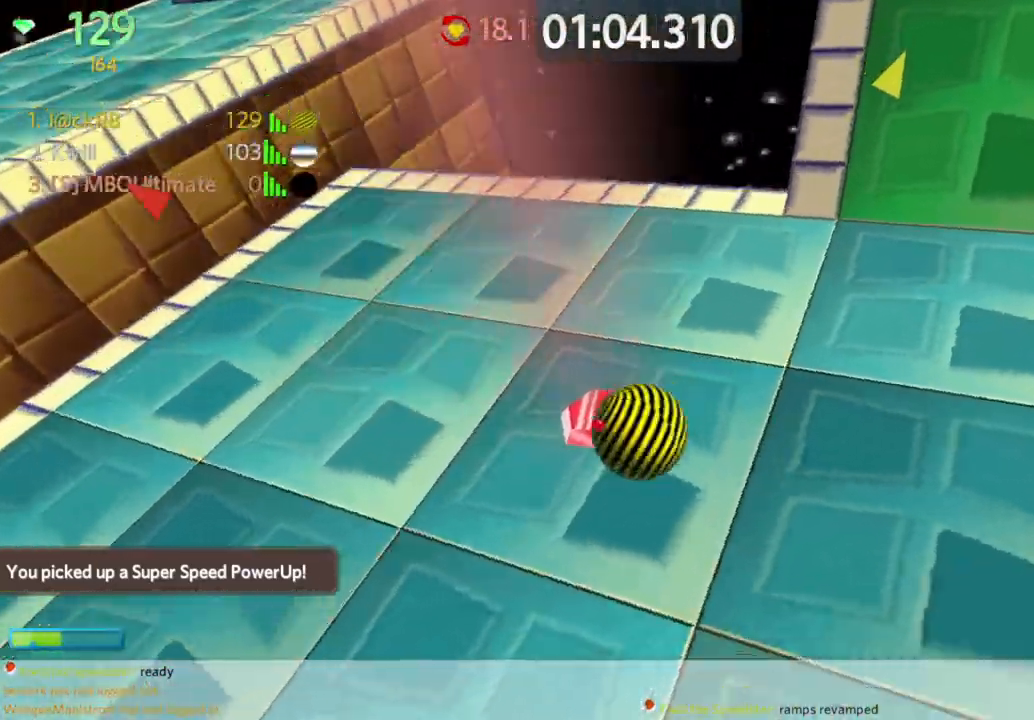
{"keys": ["w"], "mouse": [], "events": [[433, "d", "up"]]}
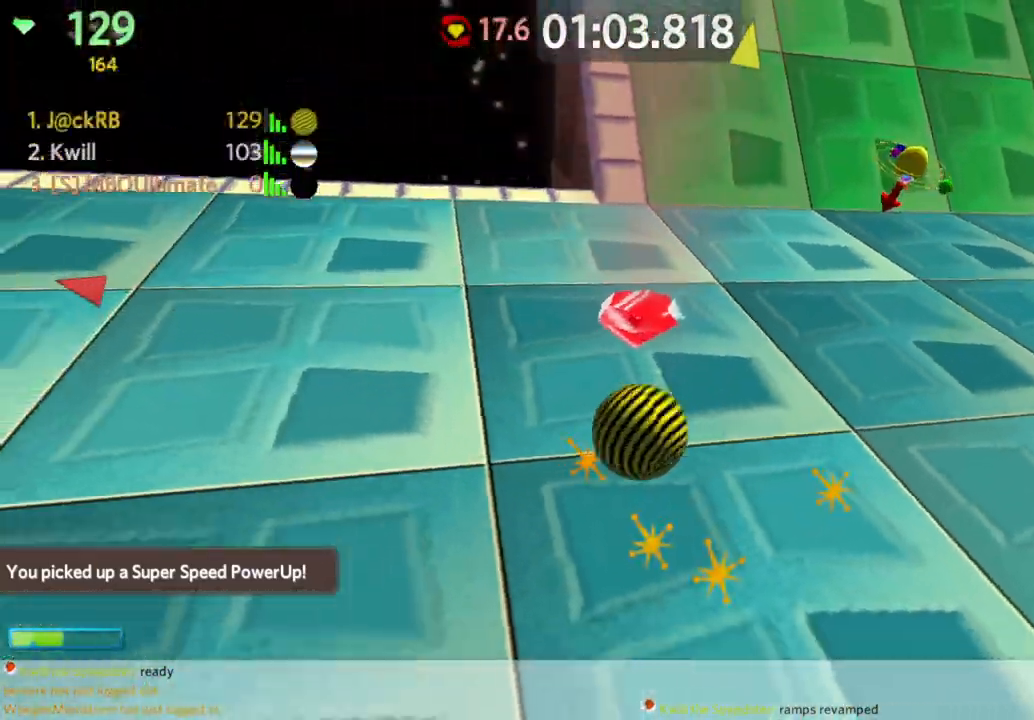
{"keys": ["a", "s"], "mouse": [], "events": [[117, "d", "down"], [150, "mouse_left", "down"], [150, "w", "up"], [200, "d", "up"], [200, "s", "down"], [250, "a", "down"], [250, "mouse_left", "up"], [350, "space", "down"], [433, "space", "up"]]}
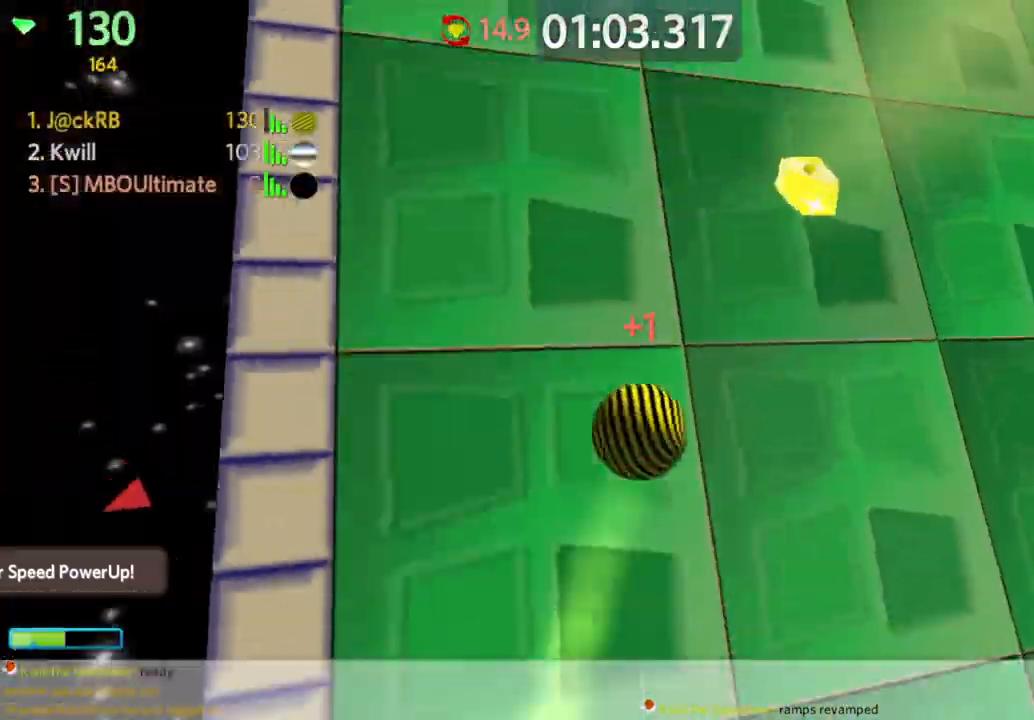
{"keys": ["d", "s"], "mouse": [], "events": [[350, "d", "down"], [400, "a", "up"]]}
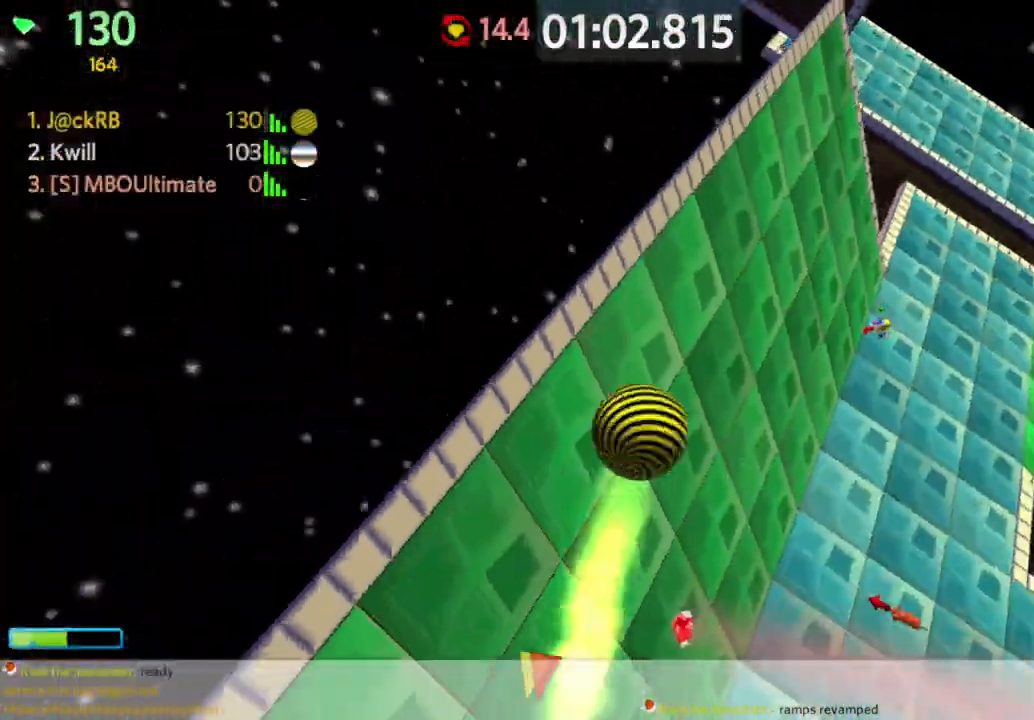
{"keys": ["a", "s"], "mouse": [], "events": [[367, "a", "down"], [367, "d", "up"]]}
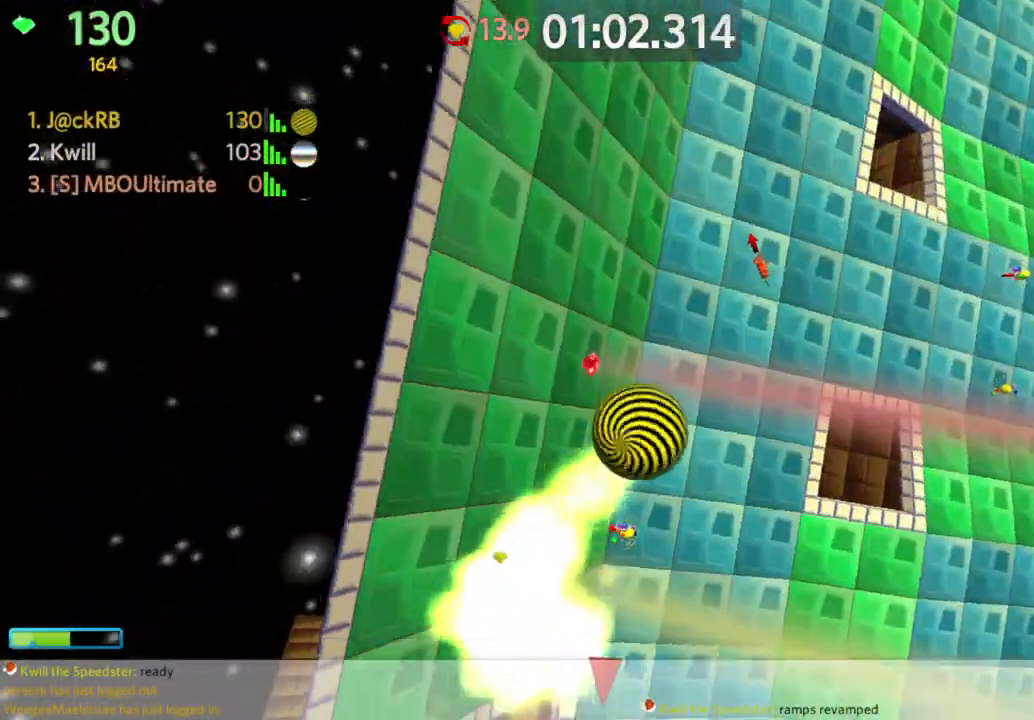
{"keys": ["a"], "mouse": [], "events": [[117, "a", "up"], [350, "a", "down"], [400, "s", "up"]]}
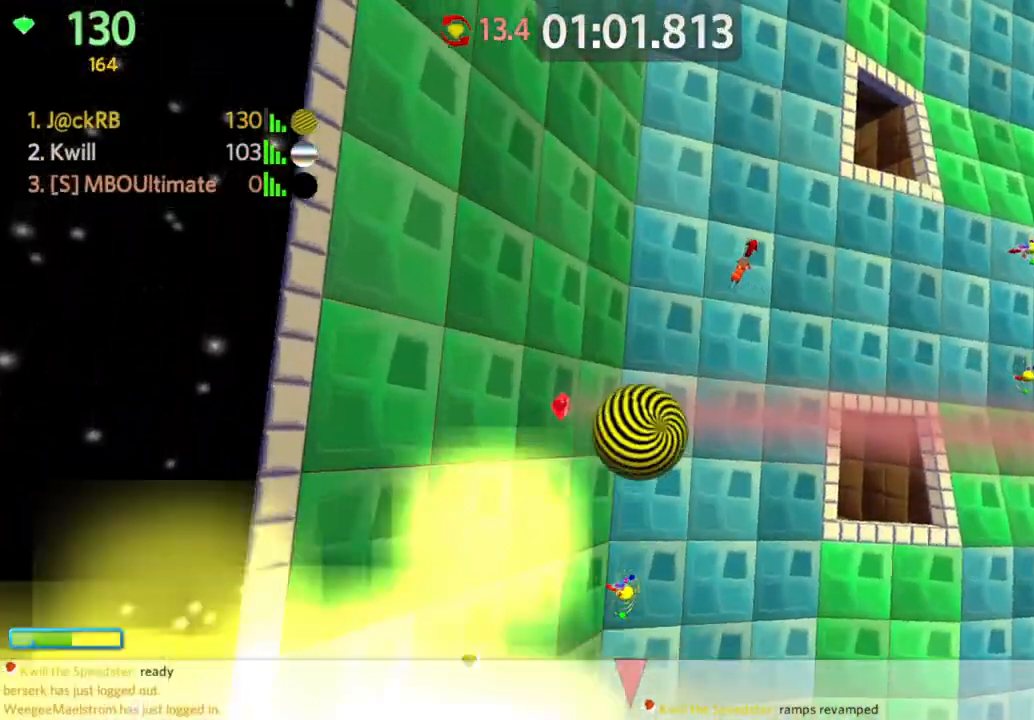
{"keys": ["d", "s"], "mouse": [], "events": [[117, "s", "down"], [450, "a", "up"], [450, "d", "down"]]}
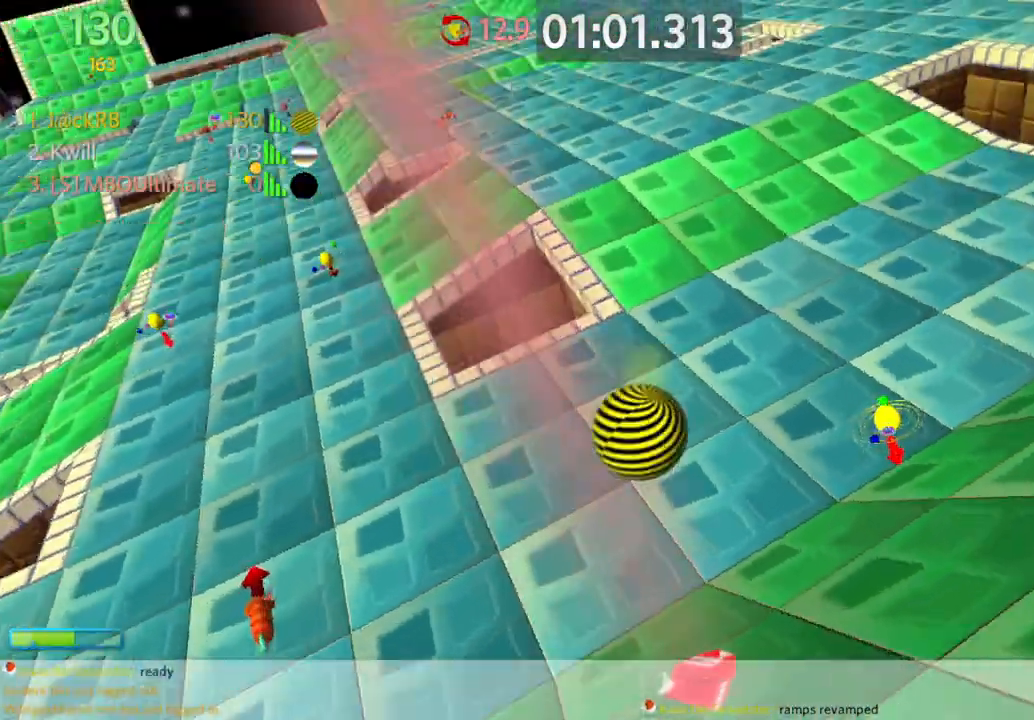
{"keys": ["d", "s"], "mouse": [], "events": []}
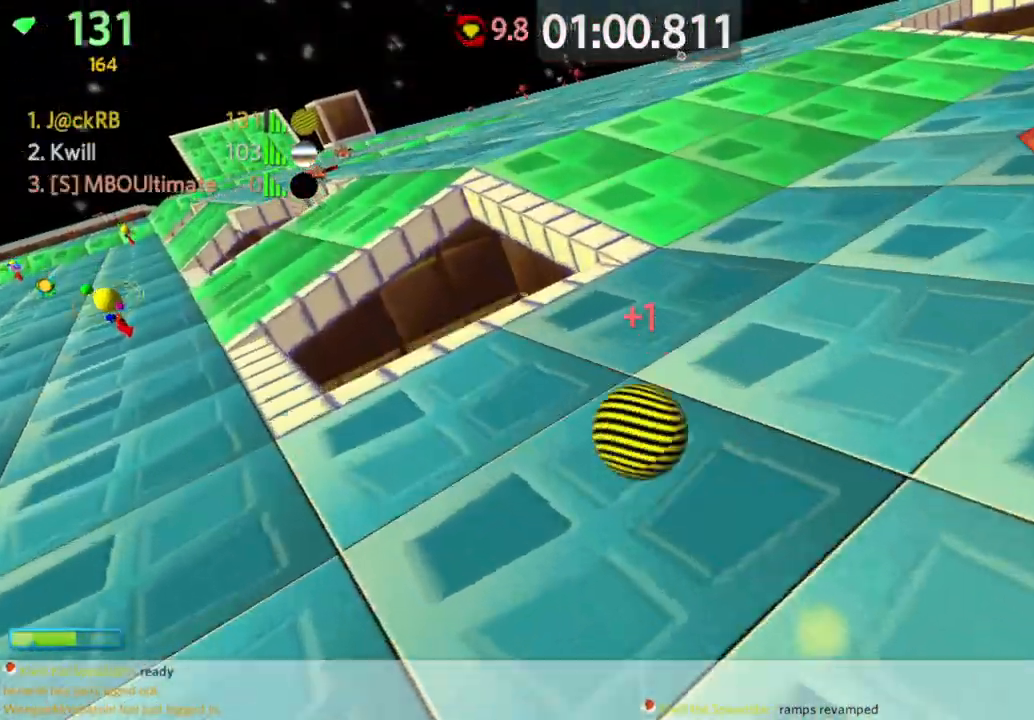
{"keys": ["d", "w"], "mouse": [], "events": [[300, "s", "up"], [300, "space", "down"], [350, "w", "down"], [450, "space", "up"]]}
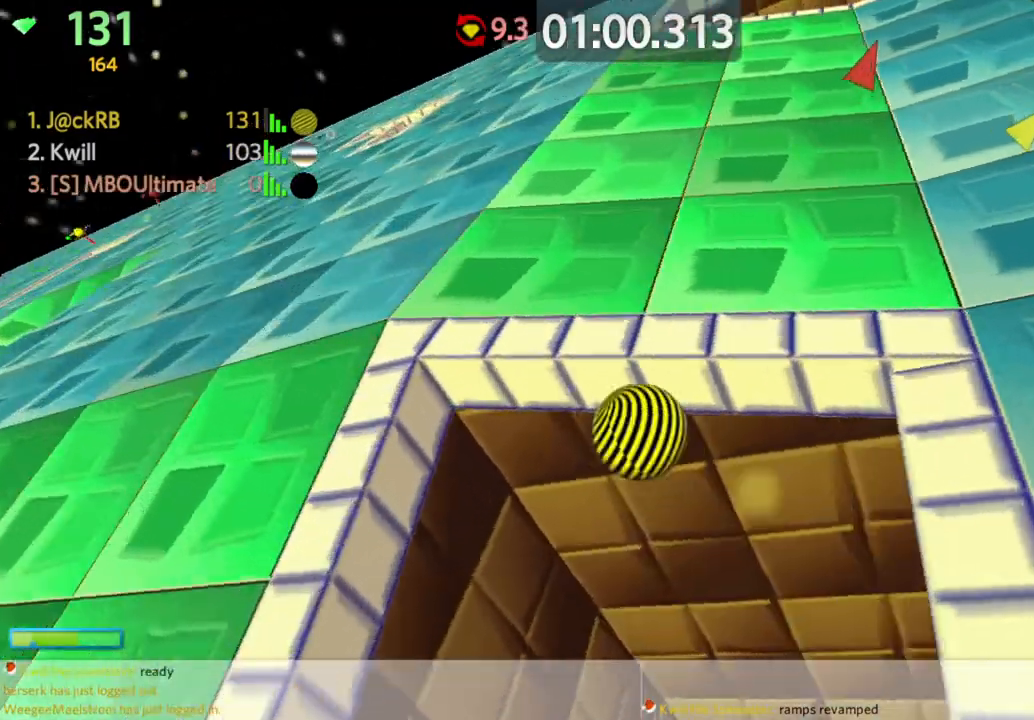
{"keys": ["a", "s", "space"], "mouse": [], "events": [[367, "space", "down"], [417, "a", "down"], [417, "d", "up"], [450, "w", "up"], [500, "s", "down"]]}
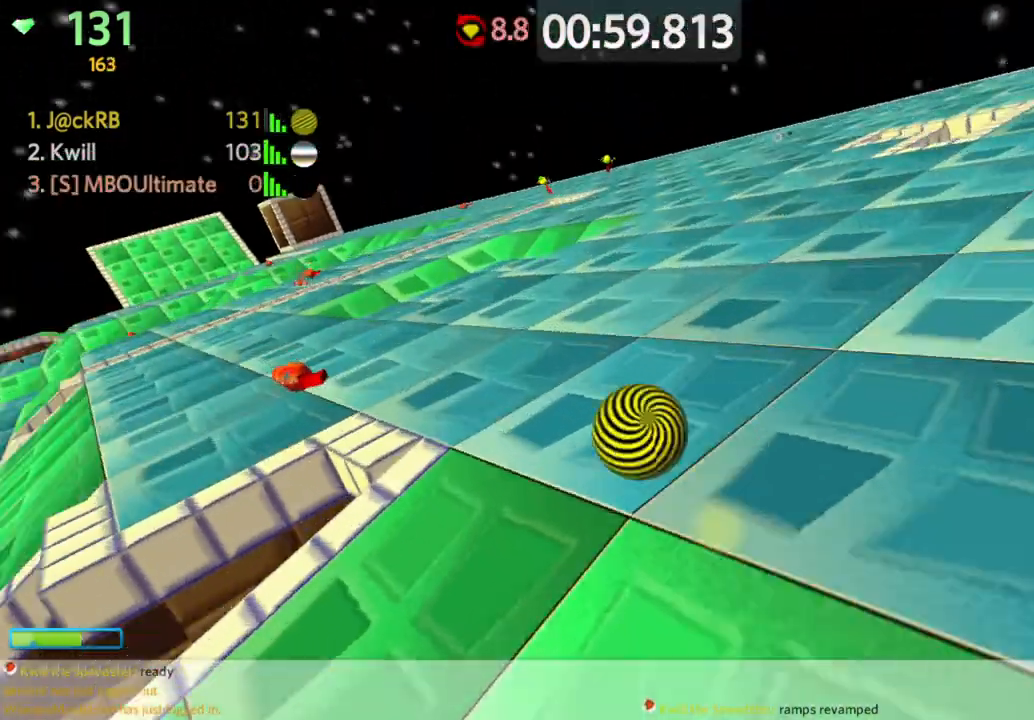
{"keys": ["d", "s"], "mouse": [], "events": [[50, "space", "up"], [183, "a", "up"], [183, "d", "down"]]}
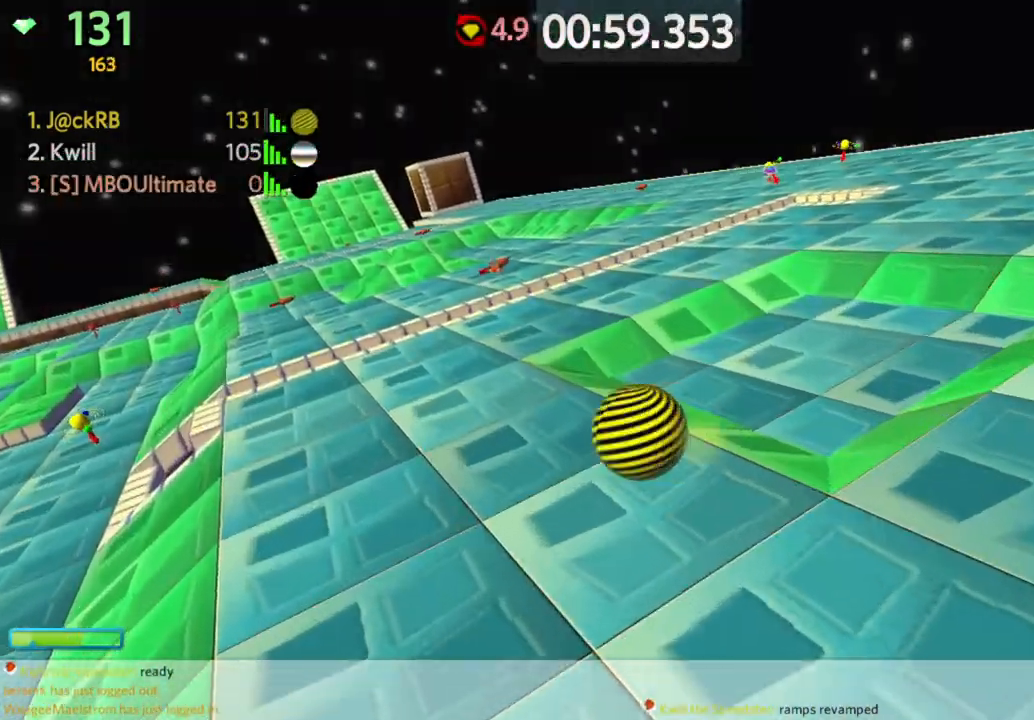
{"keys": [], "mouse": [], "events": [[167, "space", "down"], [250, "a", "down"], [250, "d", "up"], [333, "space", "up"], [483, "a", "up"], [483, "s", "up"]]}
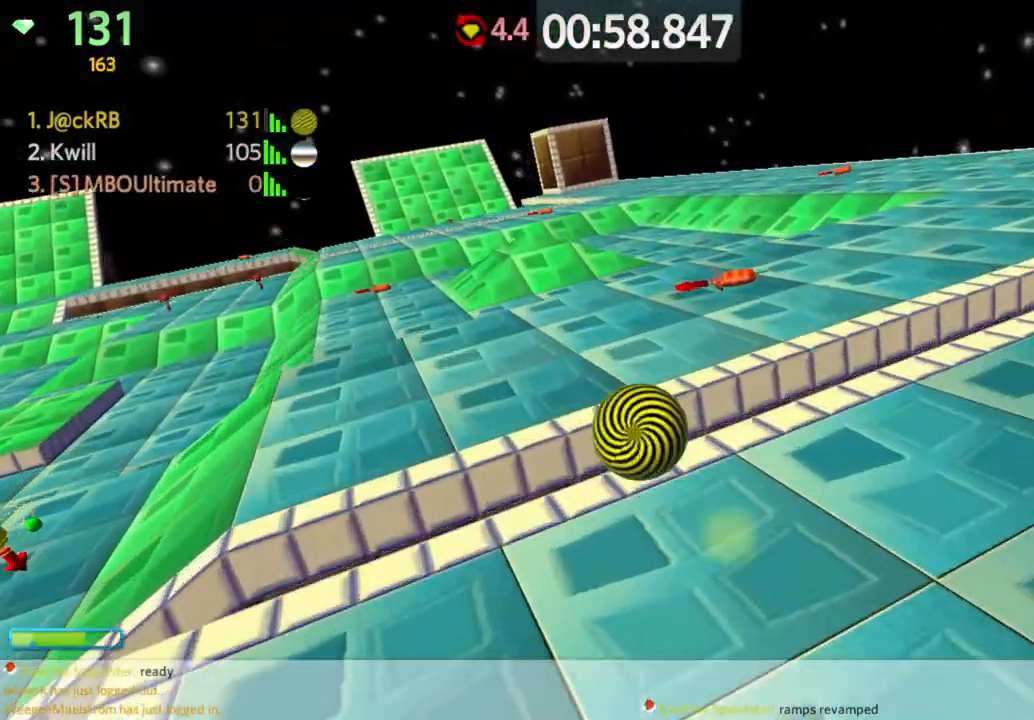
{"keys": [], "mouse": [], "events": []}
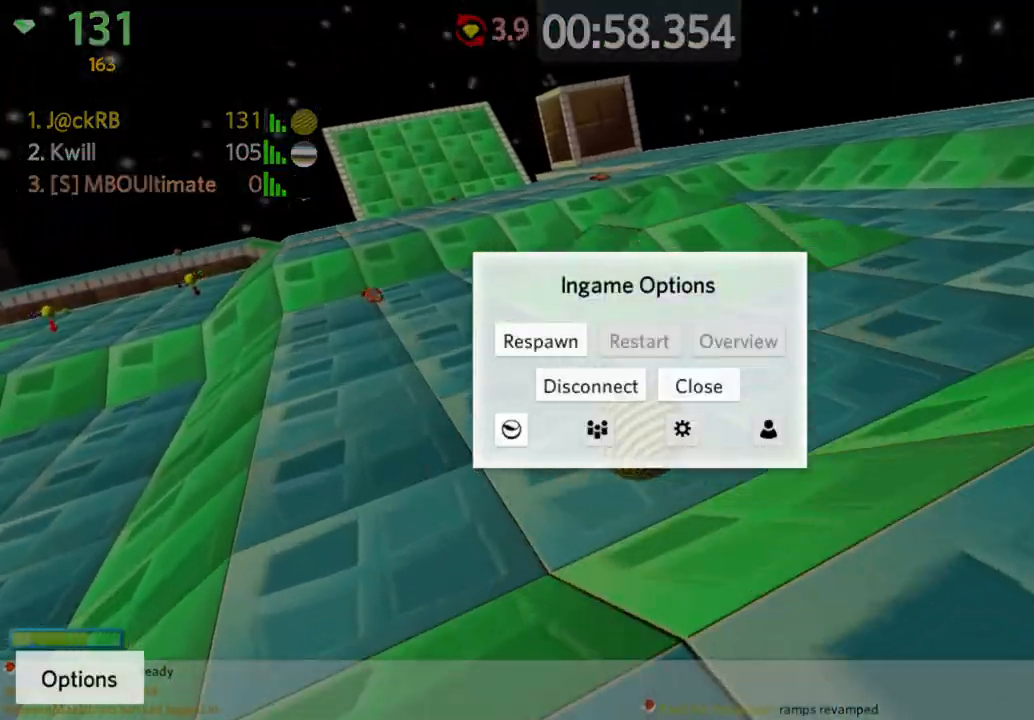
{"keys": [], "mouse": ["left"], "events": [[467, "mouse_left", "down"]]}
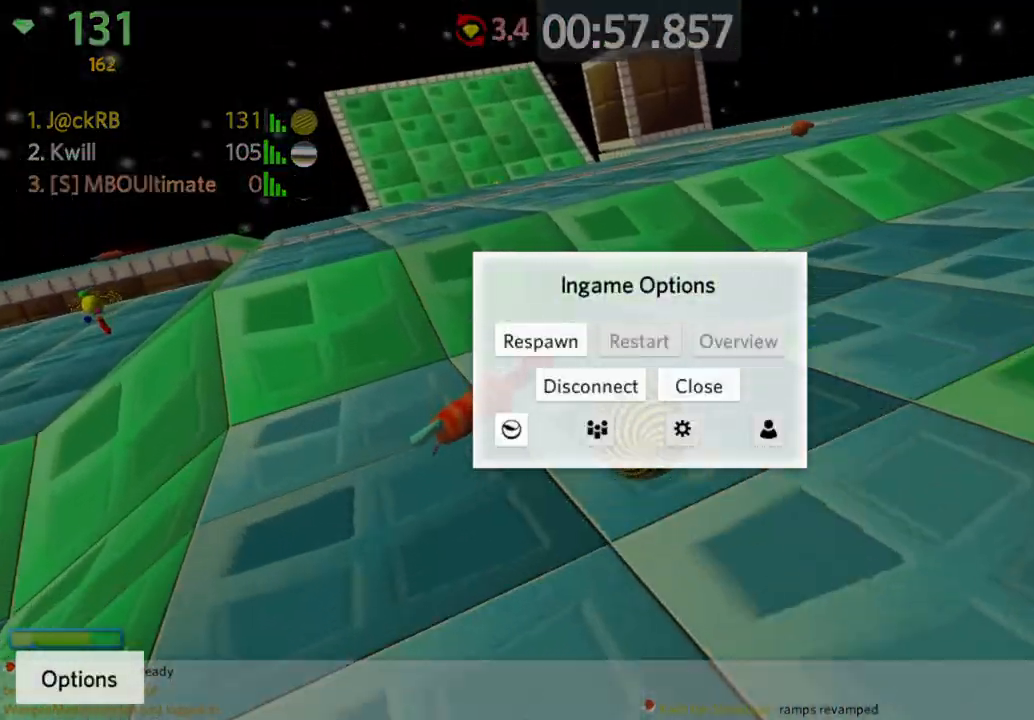
{"keys": [], "mouse": [], "events": [[17, "mouse_left", "up"]]}
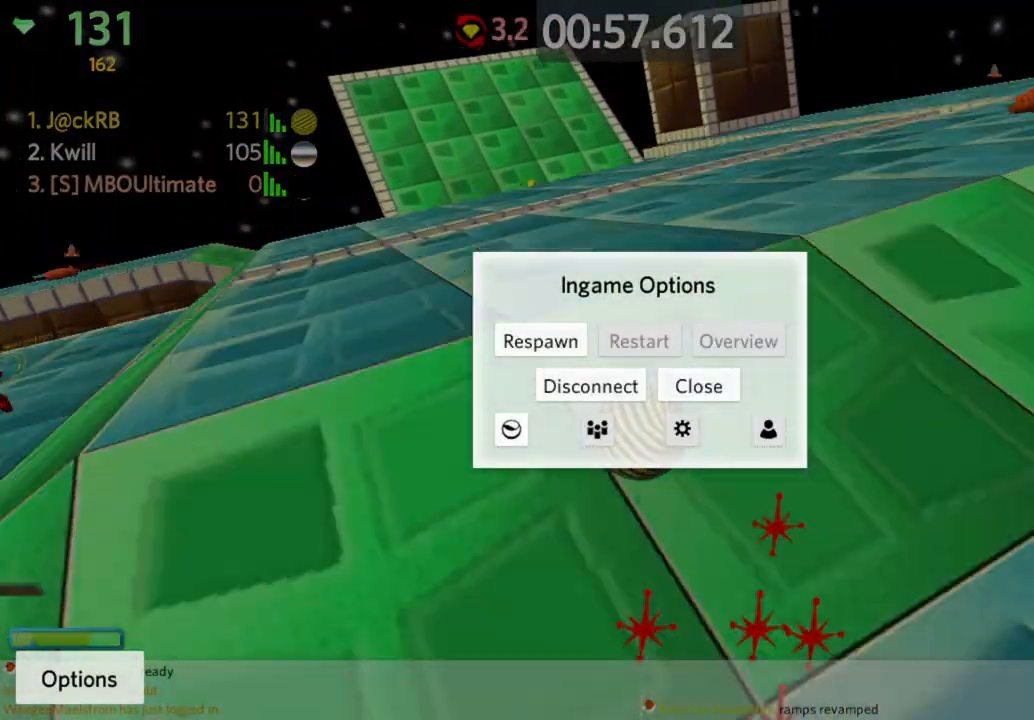
{"keys": [], "mouse": [], "events": []}
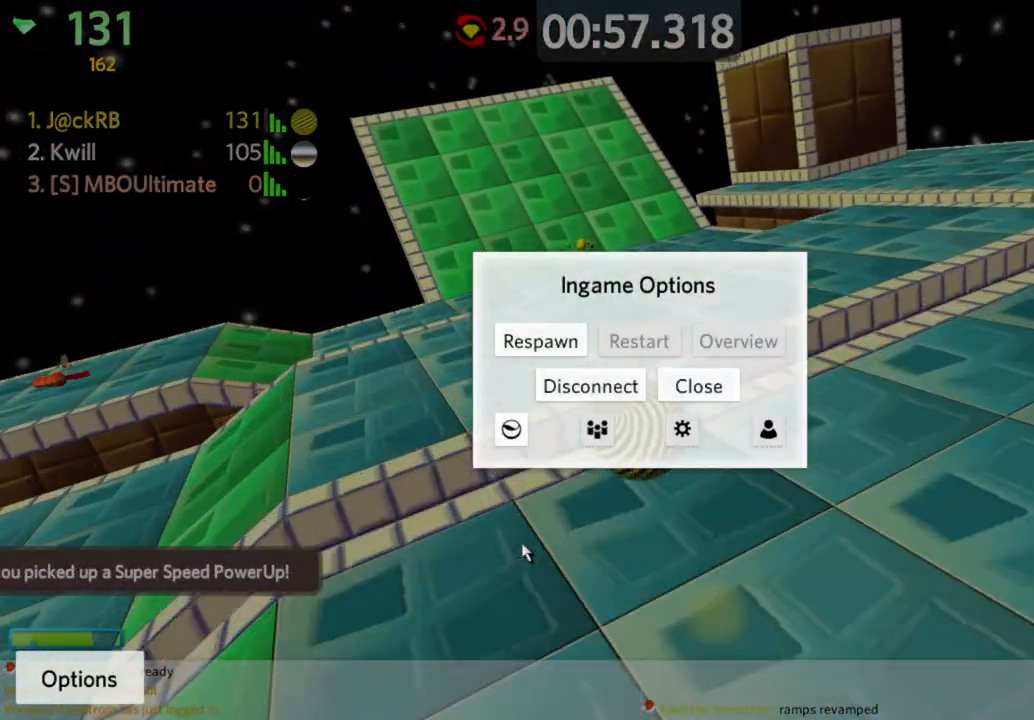
{"keys": [], "mouse": [], "events": []}
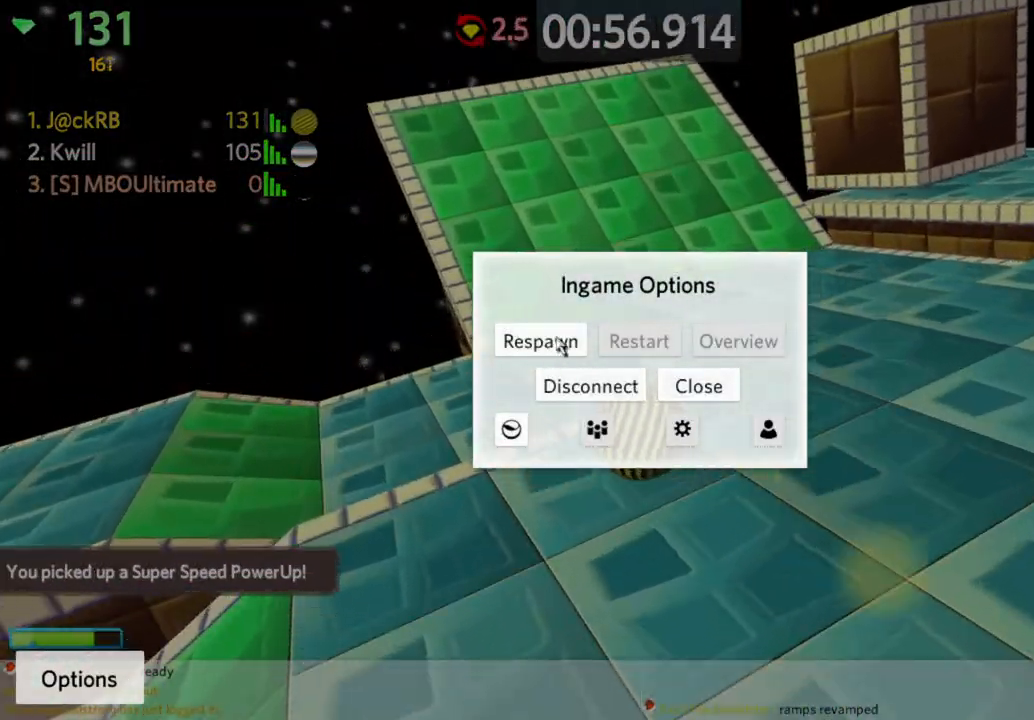
{"keys": [], "mouse": [], "events": []}
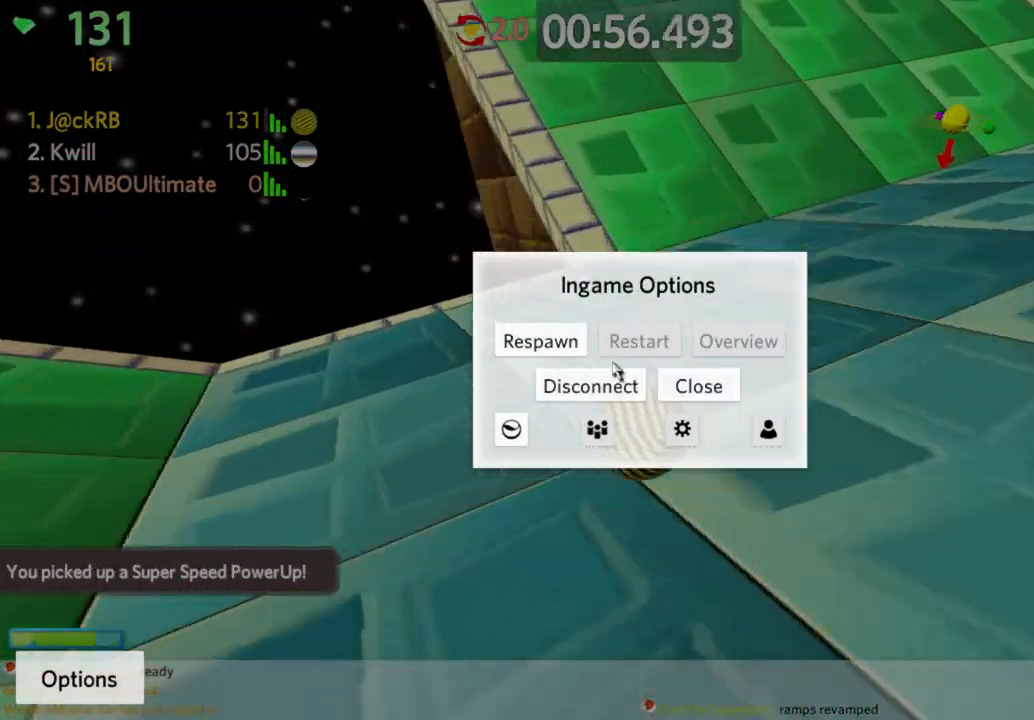
{"keys": [], "mouse": [], "events": []}
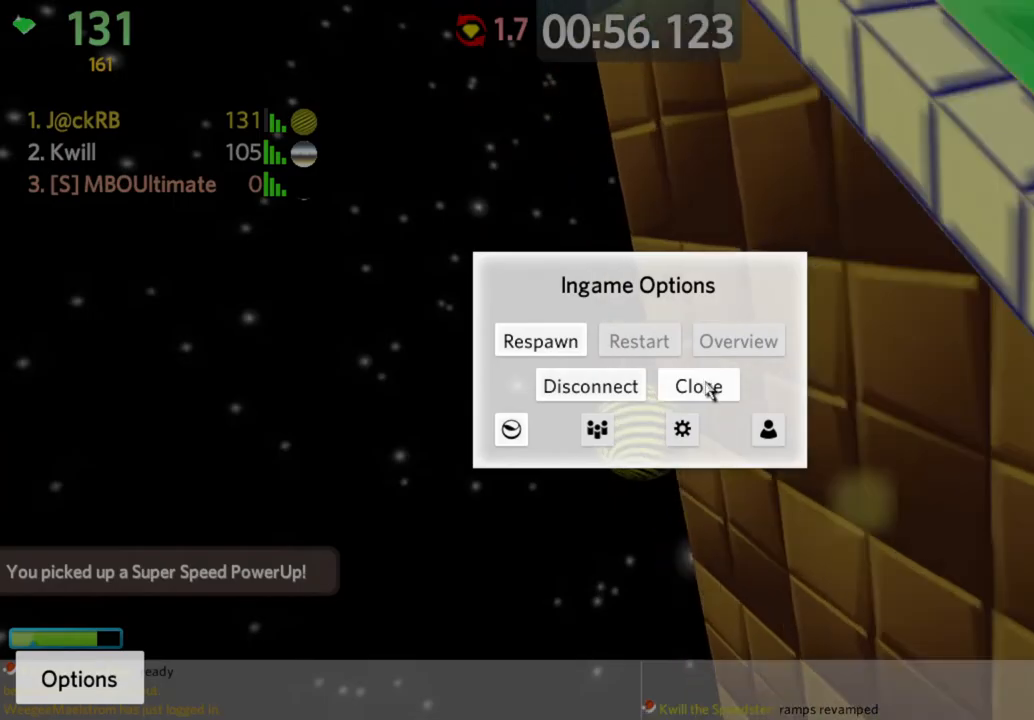
{"keys": [], "mouse": [], "events": [[50, "mouse_left", "down"], [150, "mouse_left", "up"]]}
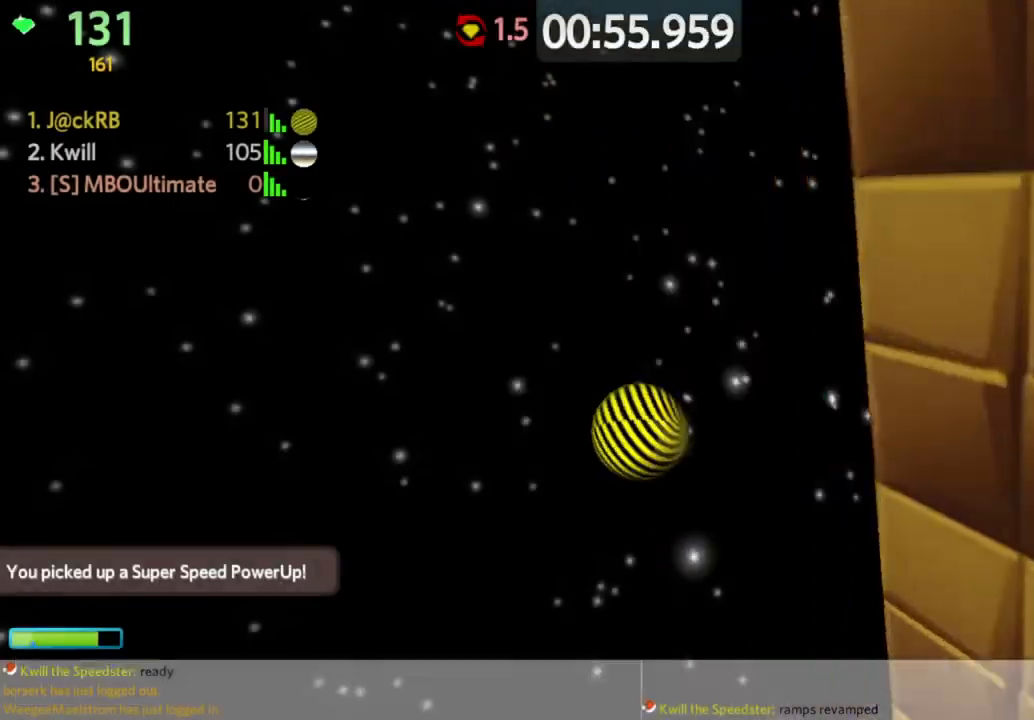
{"keys": [], "mouse": [], "events": []}
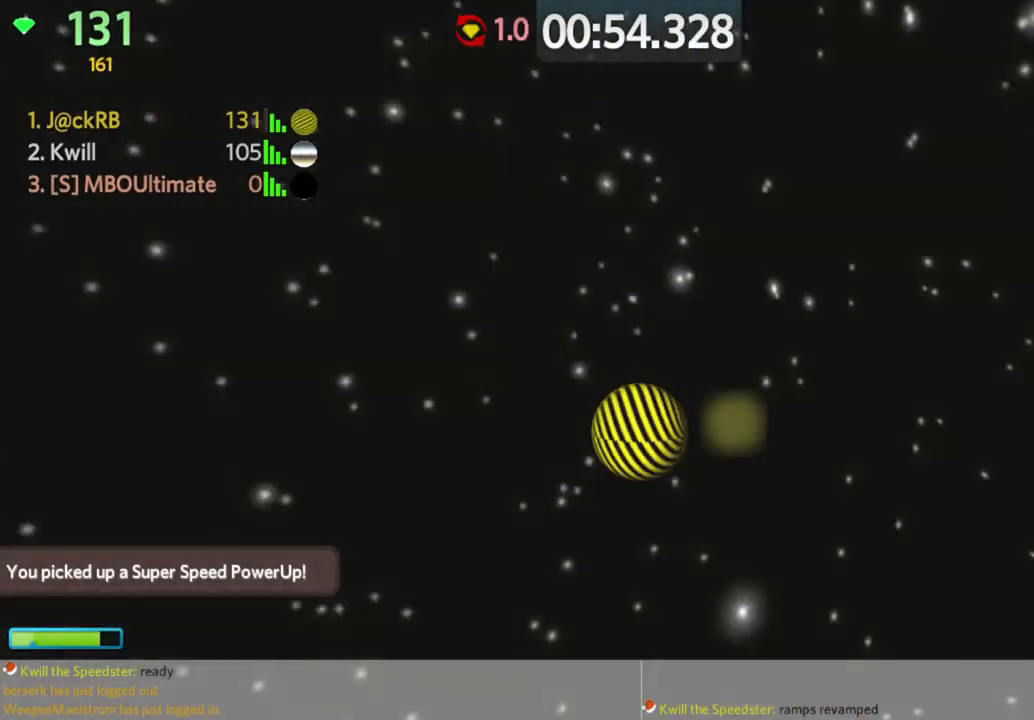
{"keys": ["d", "w"], "mouse": [], "events": [[50, "w", "down"], [383, "d", "down"]]}
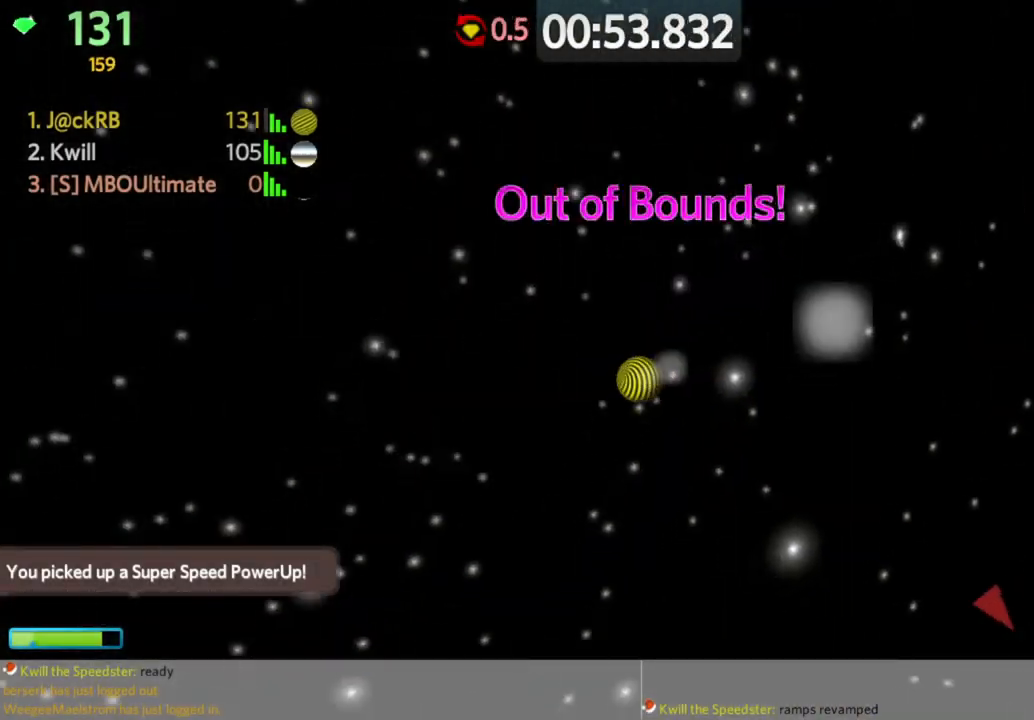
{"keys": ["w"], "mouse": [], "events": [[17, "d", "up"], [17, "mouse_left", "down"], [67, "mouse_left", "up"], [200, "mouse_left", "down"], [250, "mouse_left", "up"]]}
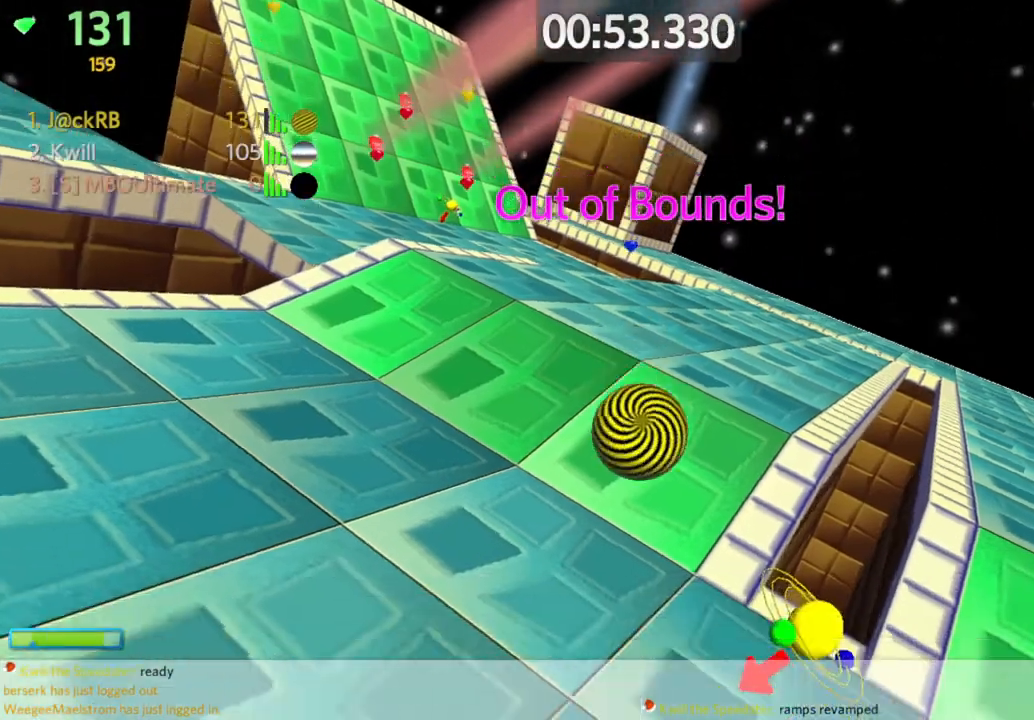
{"keys": ["a", "w"], "mouse": [], "events": [[83, "a", "down"], [133, "space", "down"], [317, "space", "up"]]}
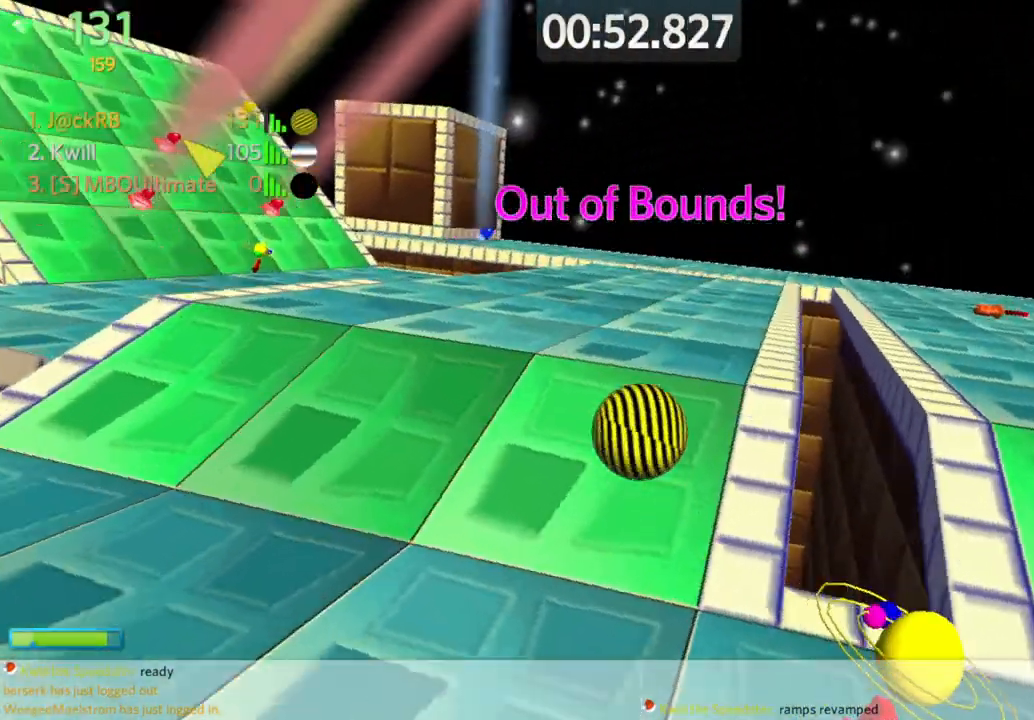
{"keys": ["w"], "mouse": [], "events": [[317, "a", "up"]]}
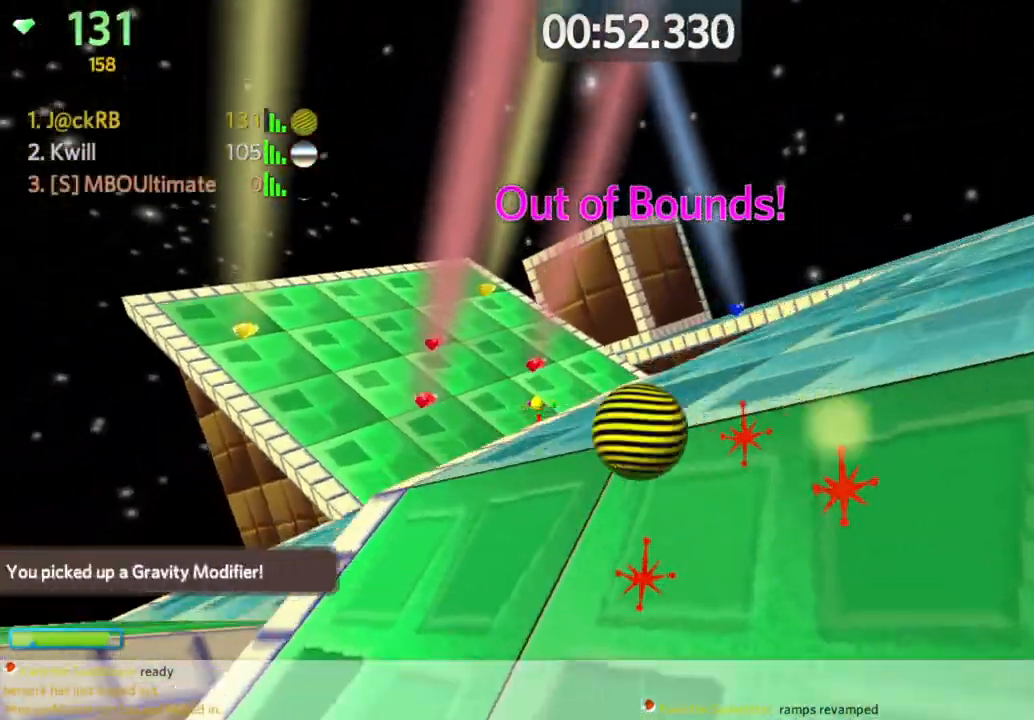
{"keys": ["a"], "mouse": [], "events": [[67, "d", "down"], [300, "d", "up"], [350, "a", "down"], [483, "w", "up"]]}
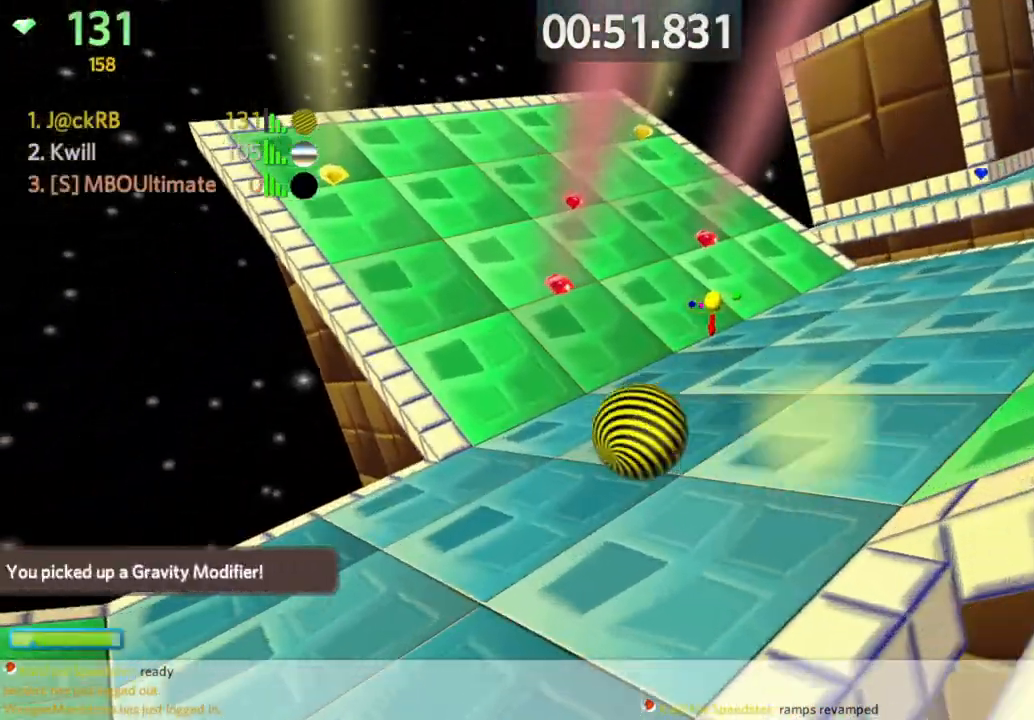
{"keys": ["d", "s"], "mouse": [], "events": [[33, "s", "down"], [83, "a", "up"], [117, "d", "down"], [400, "space", "down"], [500, "space", "up"]]}
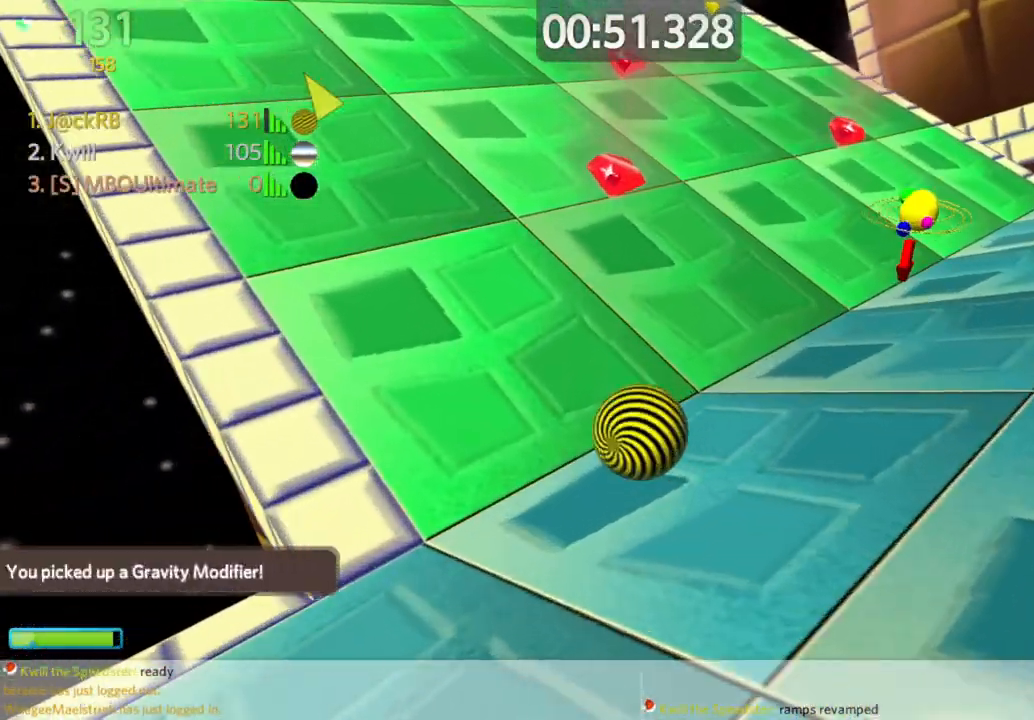
{"keys": ["d"], "mouse": [], "events": [[100, "s", "up"], [100, "space", "down"], [233, "space", "up"], [233, "w", "down"], [283, "d", "up"], [317, "d", "down"], [467, "w", "up"]]}
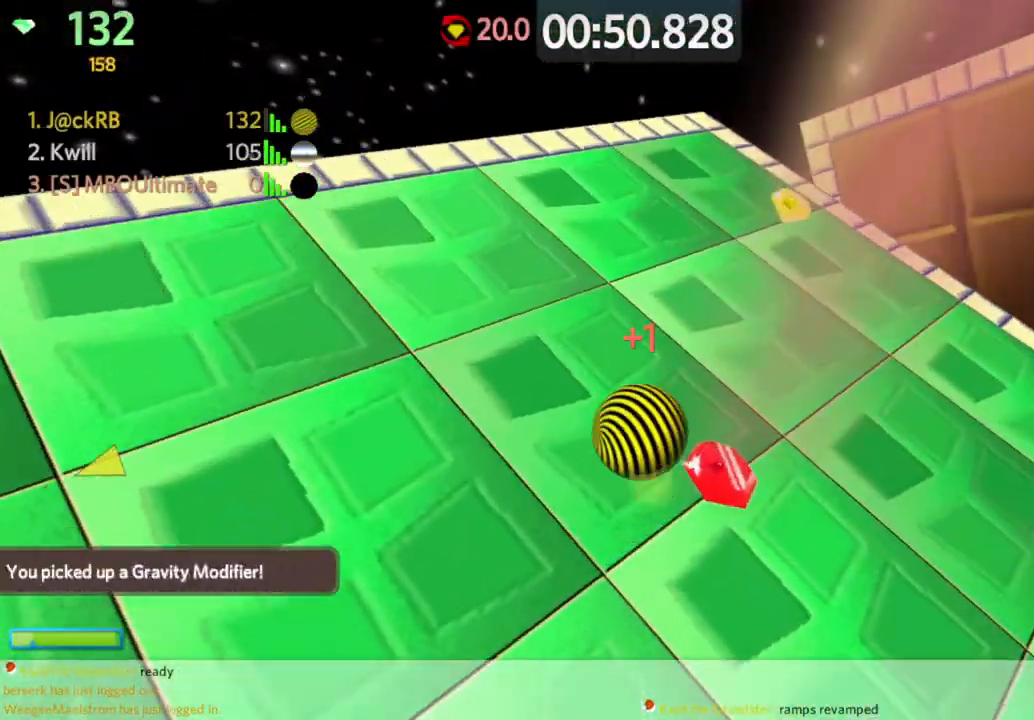
{"keys": ["d", "s"], "mouse": [], "events": [[67, "s", "down"], [383, "d", "up"], [483, "d", "down"]]}
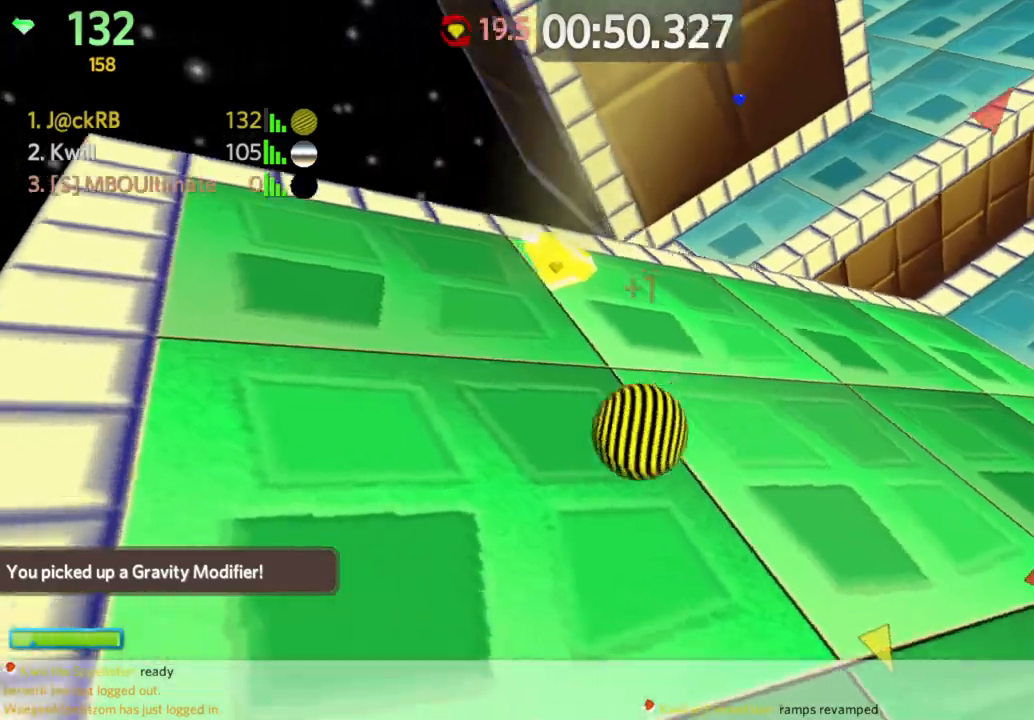
{"keys": ["a", "s"], "mouse": [], "events": [[33, "s", "up"], [267, "w", "down"], [317, "a", "down"], [317, "d", "up"], [400, "w", "up"], [450, "s", "down"]]}